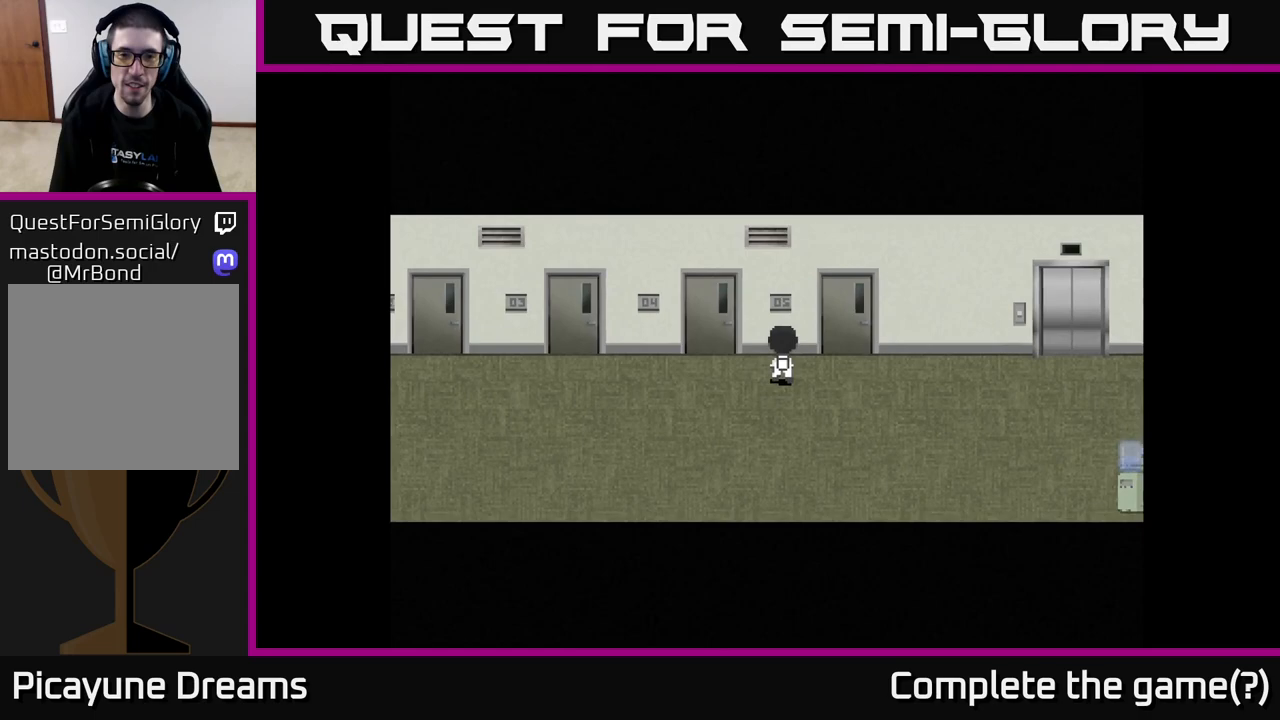
Gameplay with a controller (Xbox layout); each line is a JSON object with the inputs held at the frame after it. "events" lists button and stick changes between this image and that frame as [ms after this image, input, new state], when the widget could be followed in between.
{"buttons": ["A"], "left_stick": "center", "right_stick": "center", "events": [[50, "A", "down"], [300, "left_stick", "center"]]}
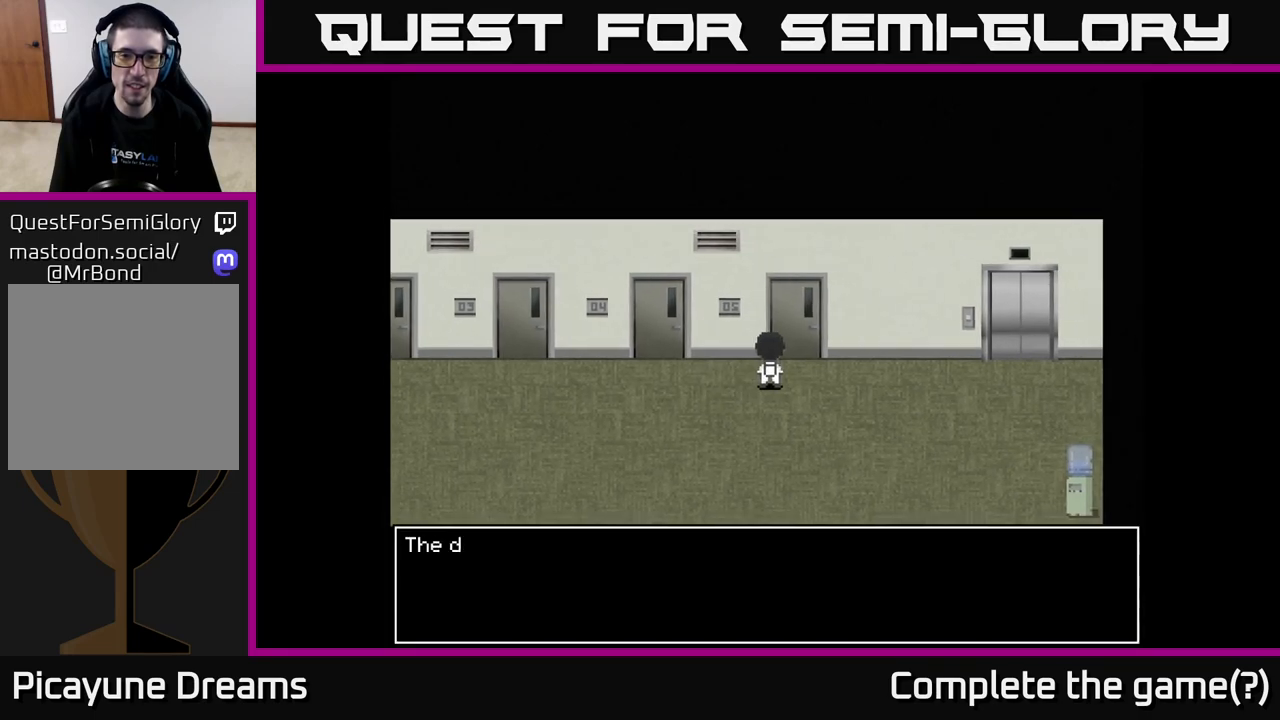
{"buttons": ["A"], "left_stick": "center", "right_stick": "center", "events": [[17, "A", "up"], [150, "A", "down"]]}
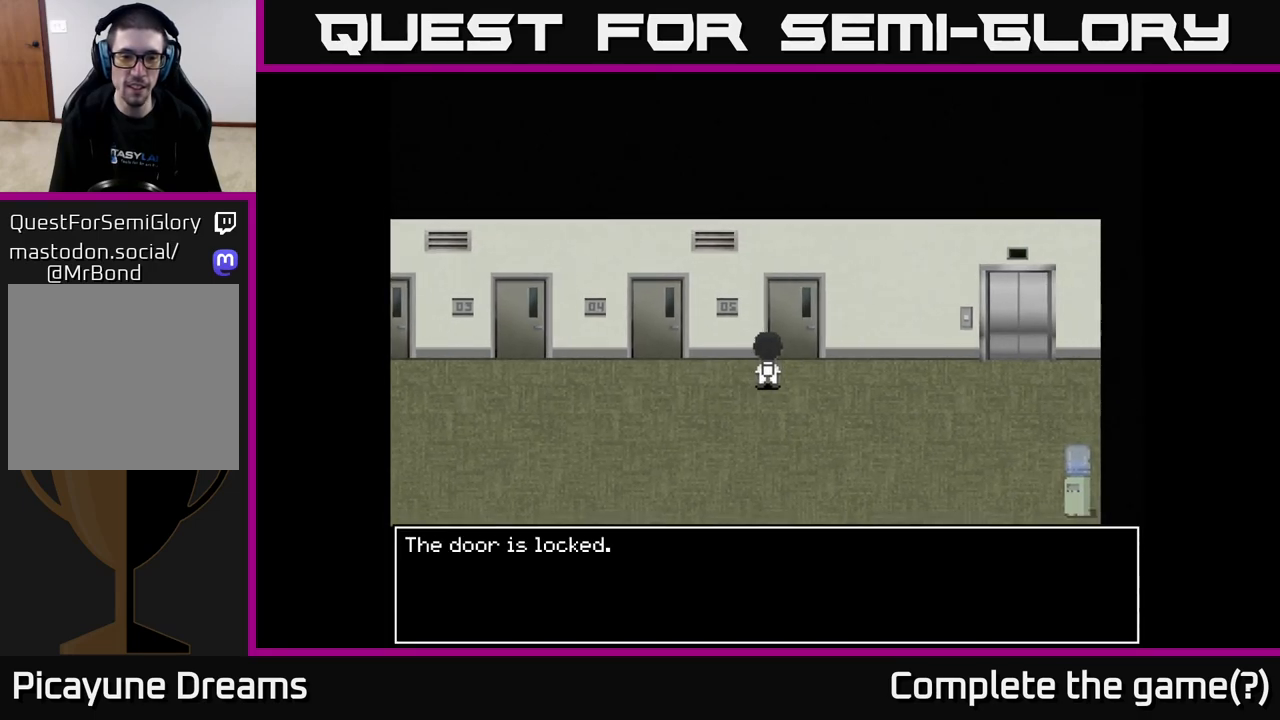
{"buttons": [], "left_stick": "right", "right_stick": "center", "events": [[167, "A", "up"], [267, "A", "down"], [433, "left_stick", "right"], [467, "A", "up"]]}
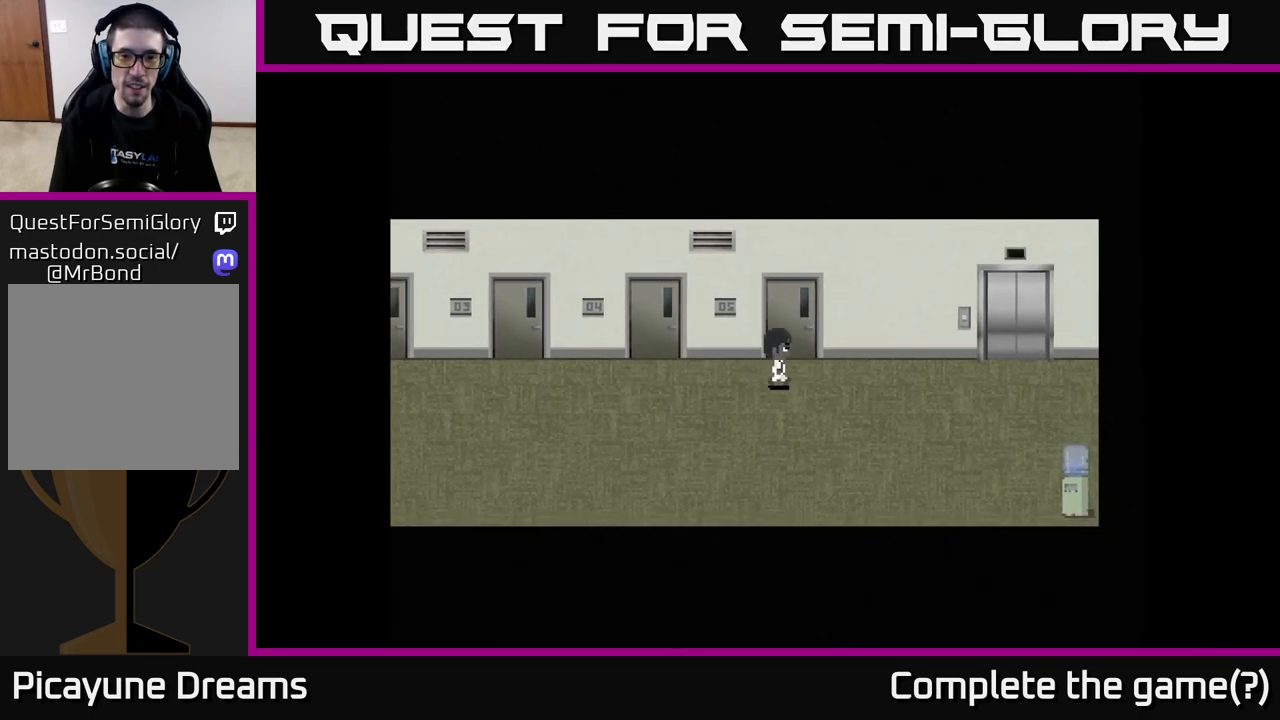
{"buttons": [], "left_stick": "right", "right_stick": "center", "events": []}
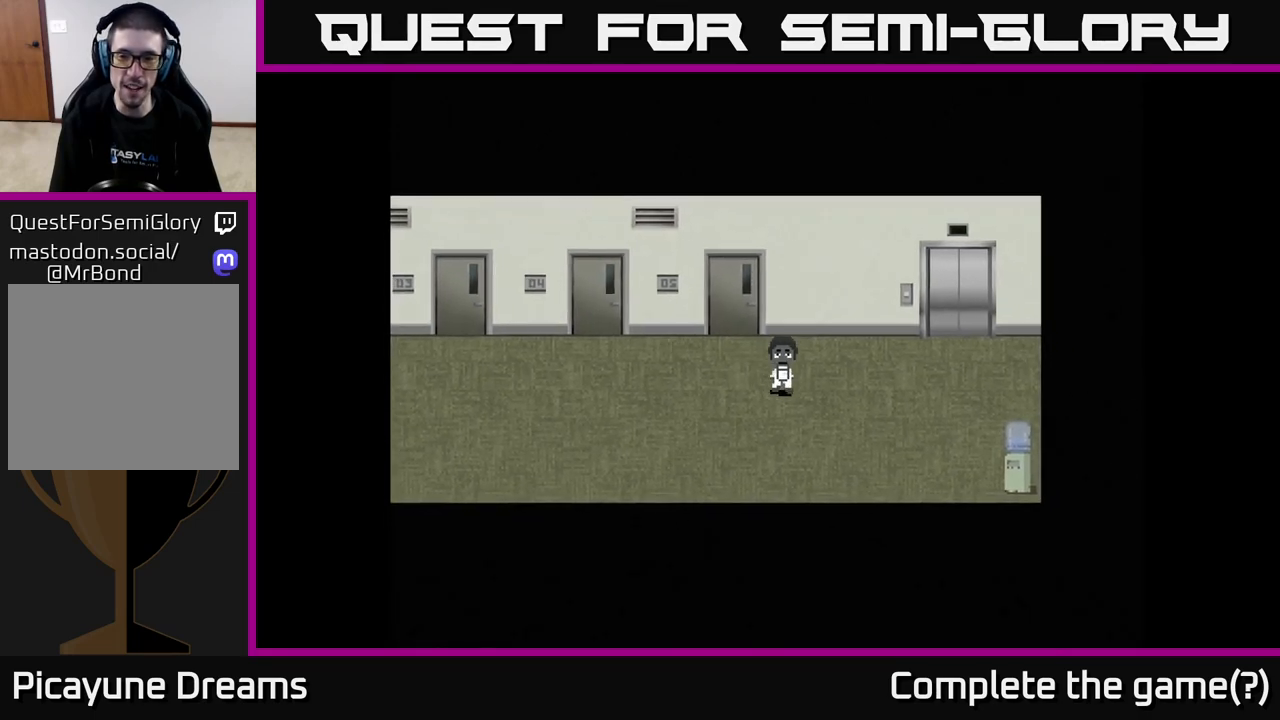
{"buttons": [], "left_stick": "down-right", "right_stick": "center", "events": [[233, "left_stick", "down-right"]]}
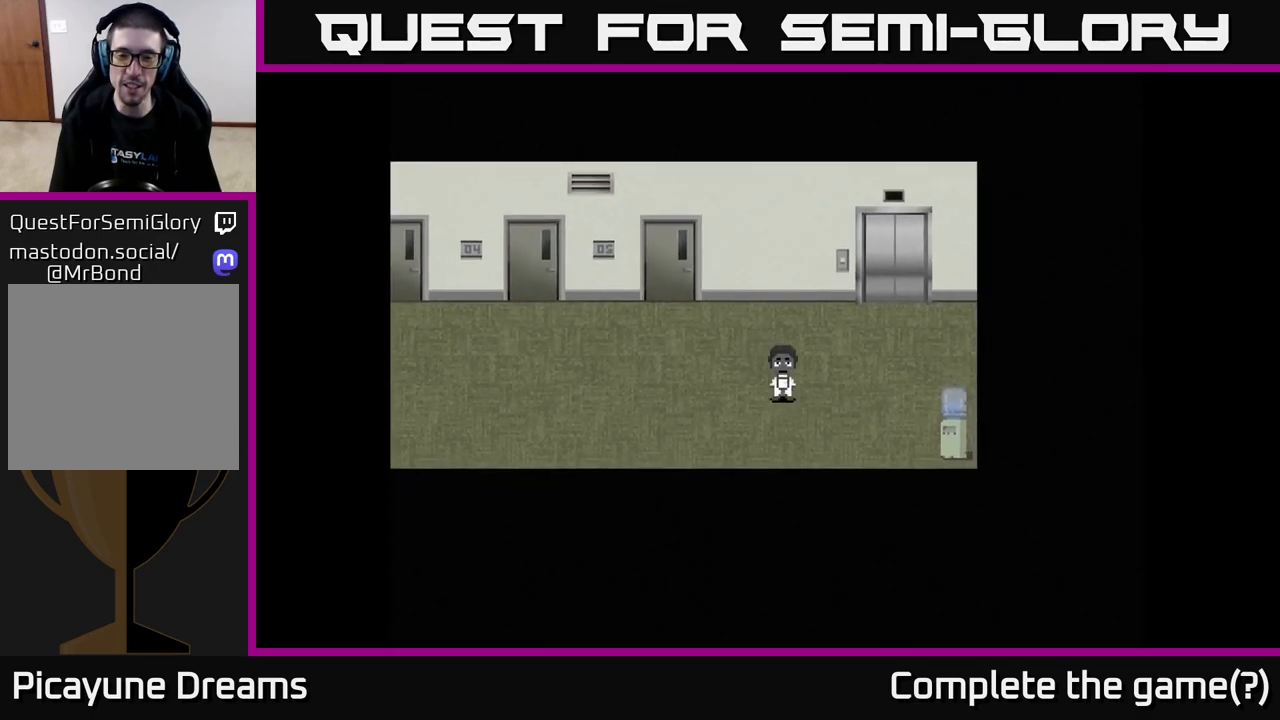
{"buttons": [], "left_stick": "right", "right_stick": "center", "events": [[433, "left_stick", "right"]]}
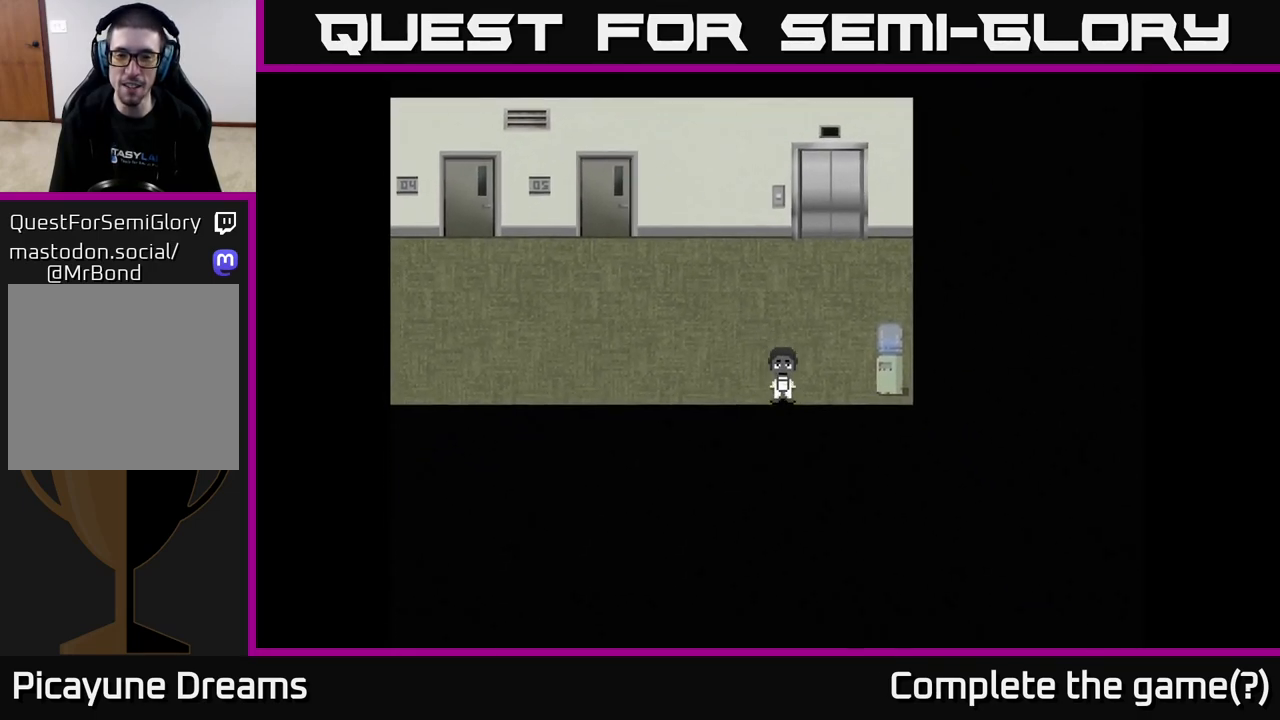
{"buttons": [], "left_stick": "up-right", "right_stick": "center", "events": [[417, "left_stick", "up-right"]]}
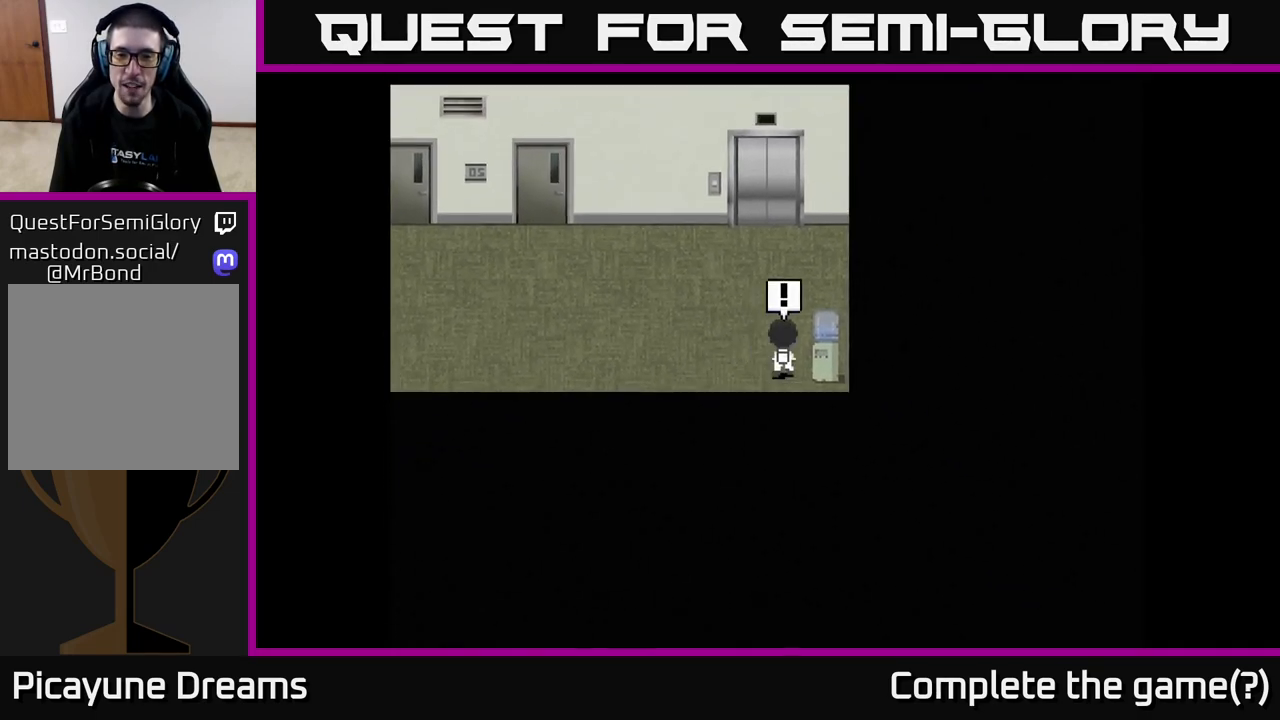
{"buttons": ["A"], "left_stick": "center", "right_stick": "center", "events": [[17, "left_stick", "right"], [83, "A", "down"], [167, "left_stick", "center"], [267, "A", "up"], [467, "A", "down"]]}
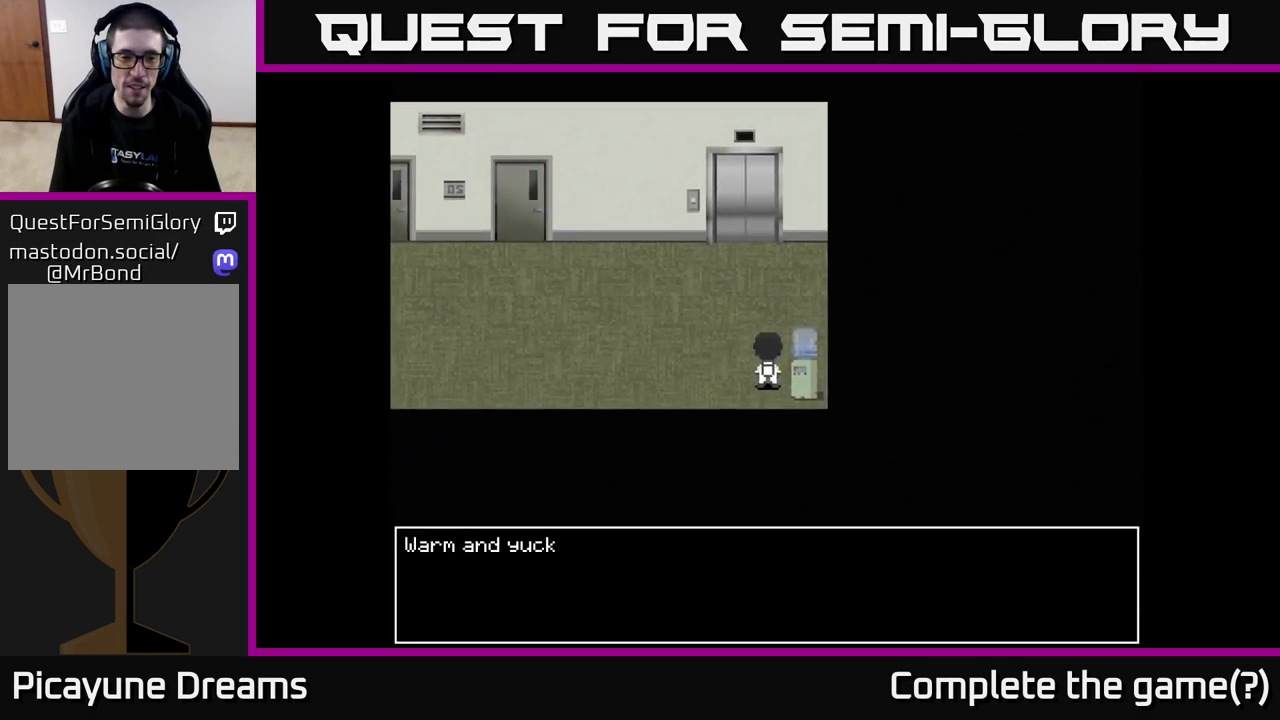
{"buttons": [], "left_stick": "center", "right_stick": "center", "events": [[467, "A", "up"]]}
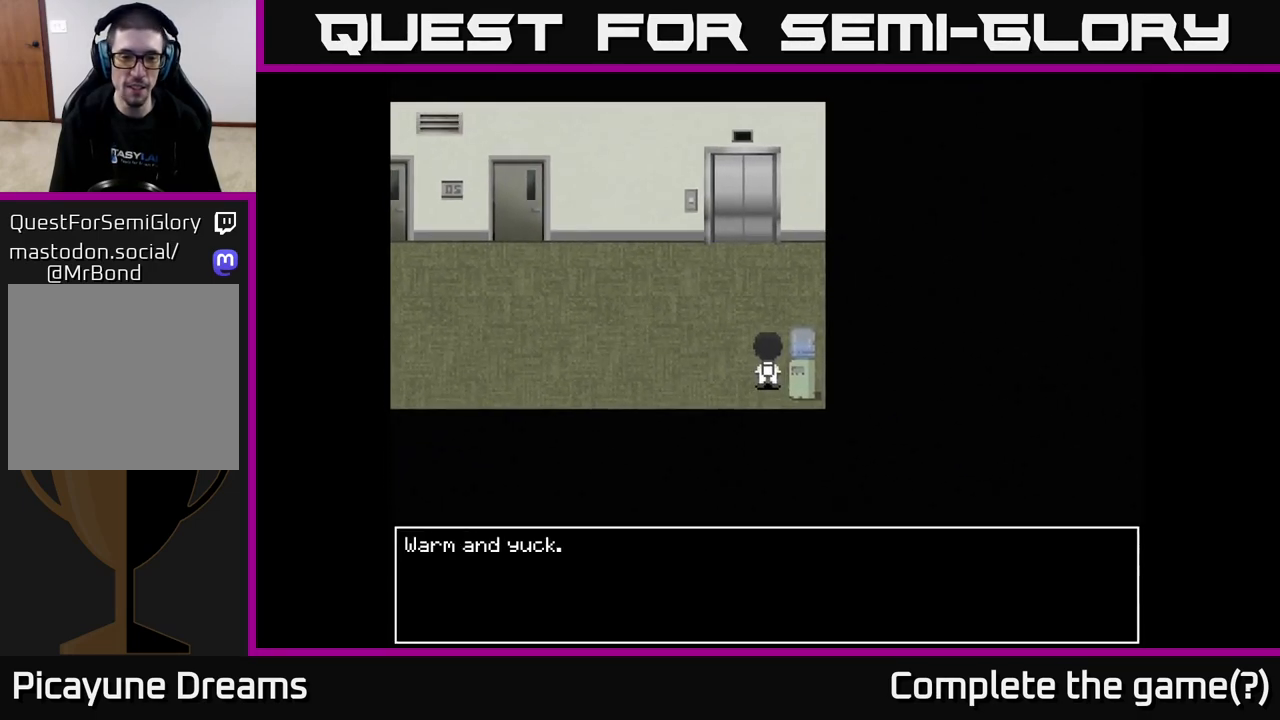
{"buttons": [], "left_stick": "up", "right_stick": "center", "events": [[33, "A", "down"], [200, "A", "up"], [233, "left_stick", "up"]]}
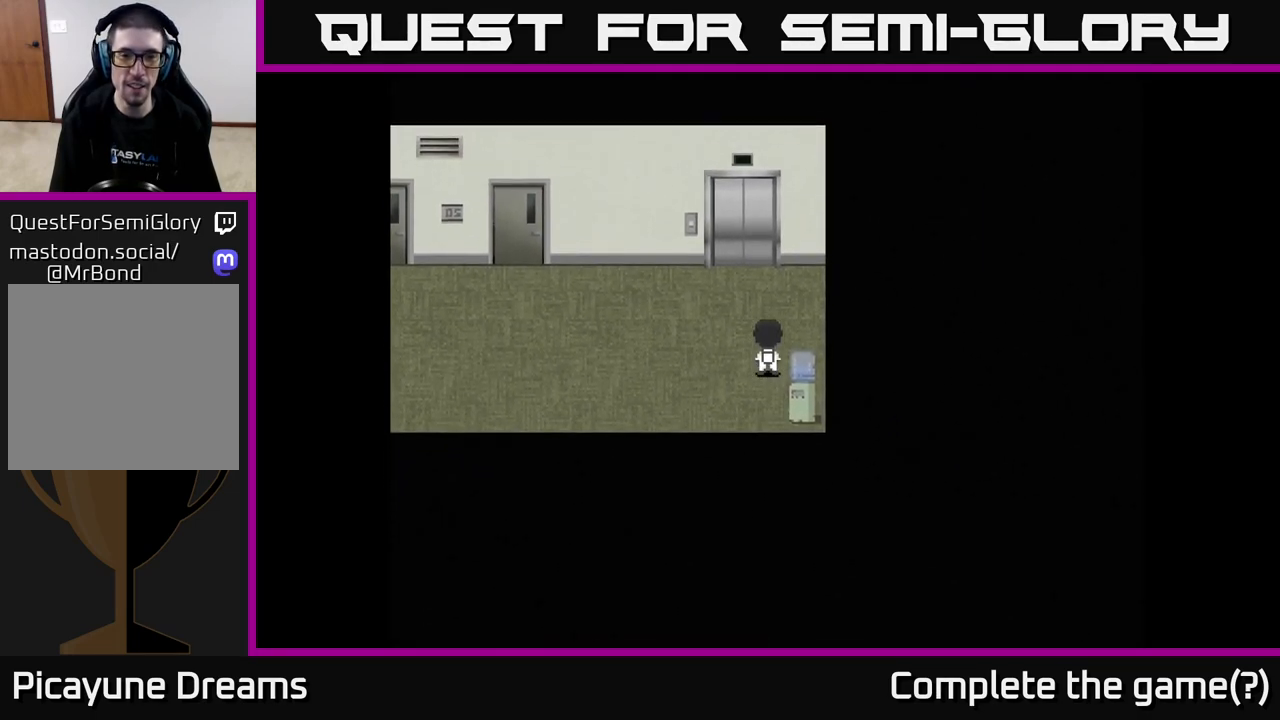
{"buttons": [], "left_stick": "down", "right_stick": "center", "events": [[417, "left_stick", "down"]]}
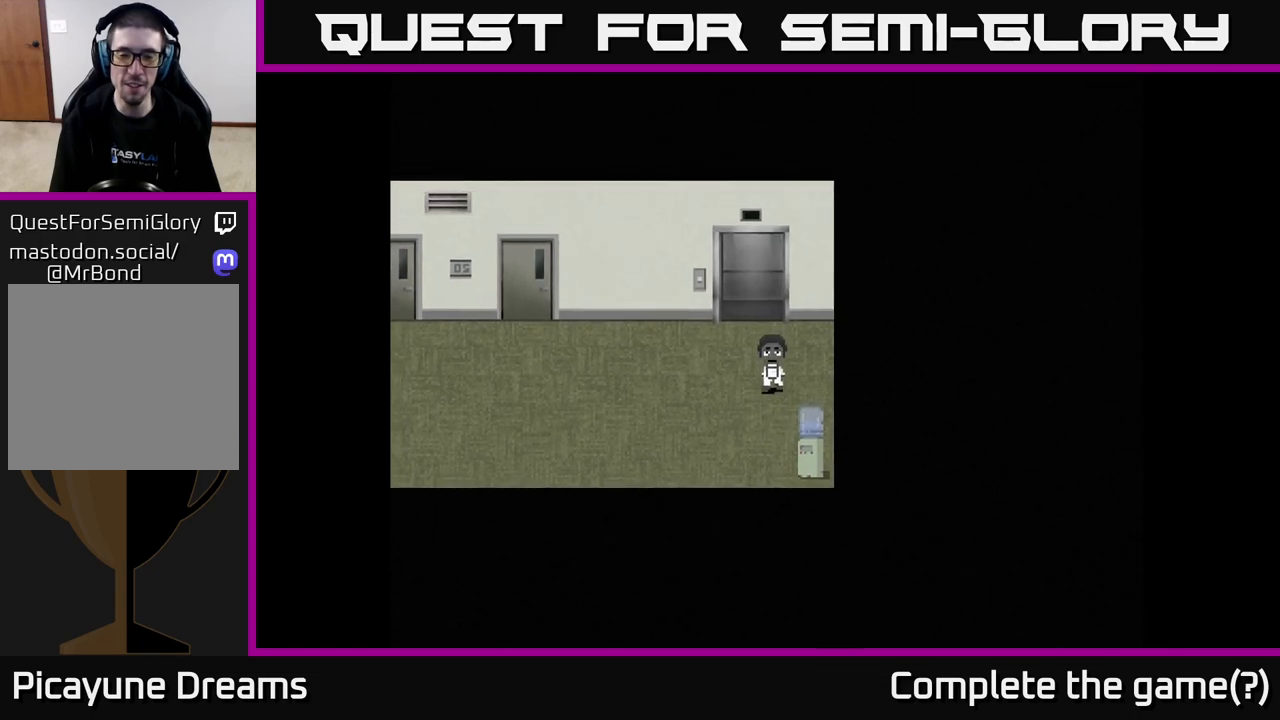
{"buttons": [], "left_stick": "down-left", "right_stick": "center", "events": [[350, "left_stick", "down-left"]]}
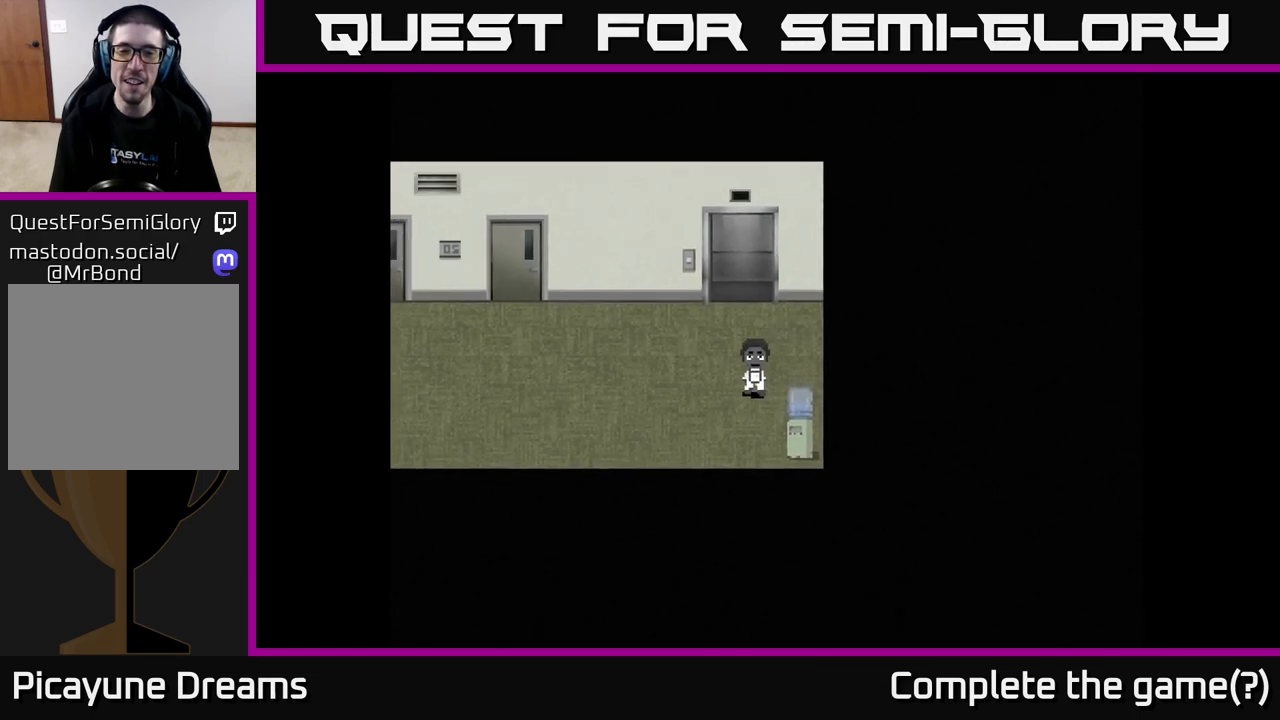
{"buttons": [], "left_stick": "center", "right_stick": "center", "events": [[100, "left_stick", "down"], [283, "left_stick", "down-right"], [400, "left_stick", "center"]]}
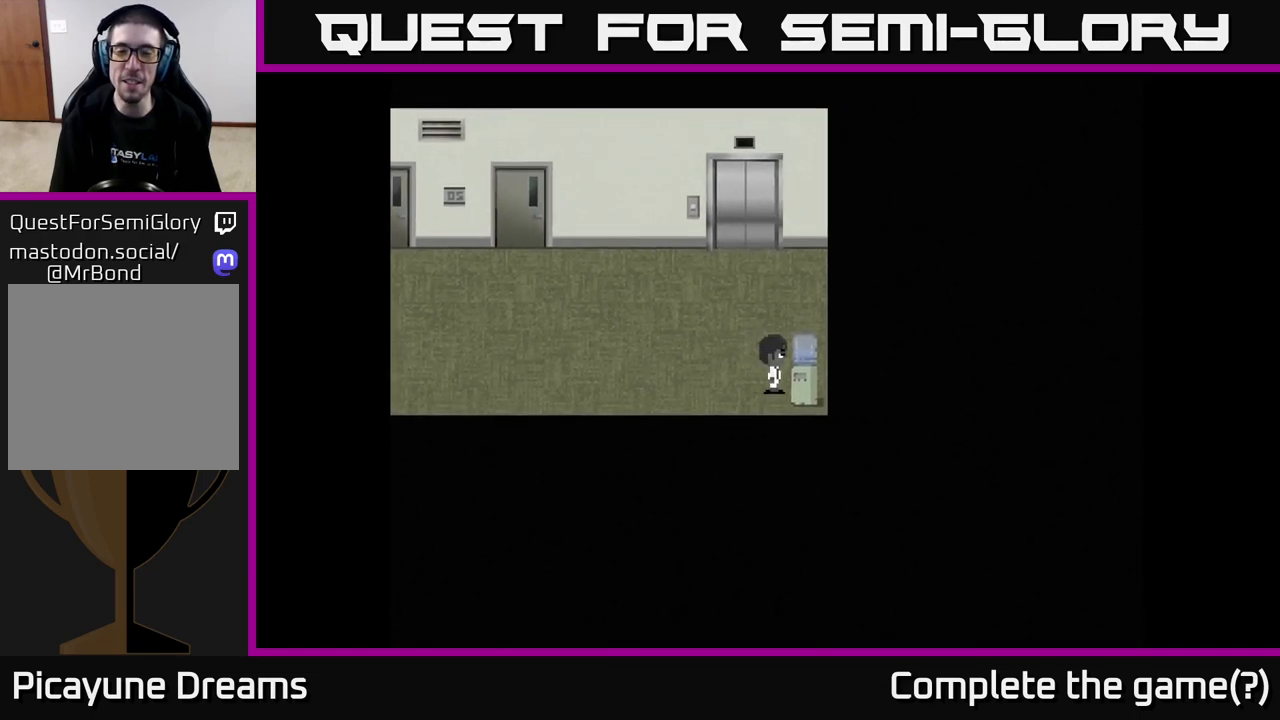
{"buttons": [], "left_stick": "center", "right_stick": "center", "events": []}
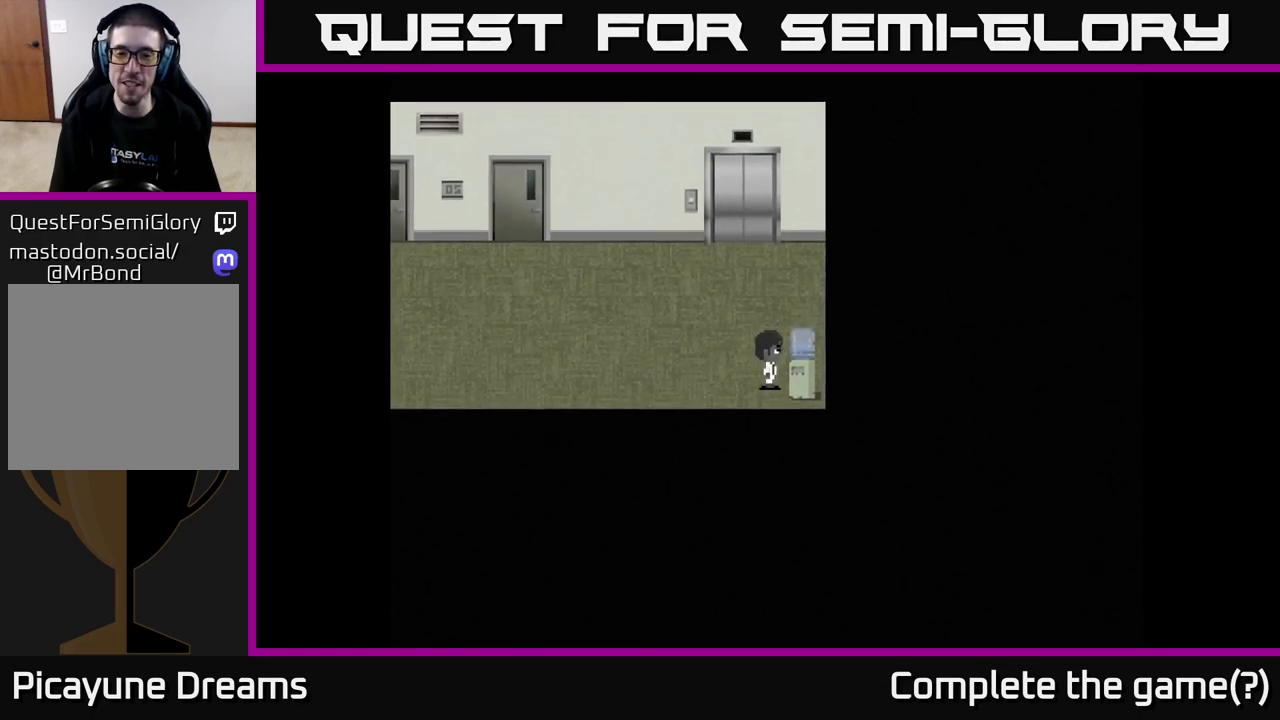
{"buttons": [], "left_stick": "center", "right_stick": "center", "events": [[100, "left_stick", "down-left"], [367, "left_stick", "center"]]}
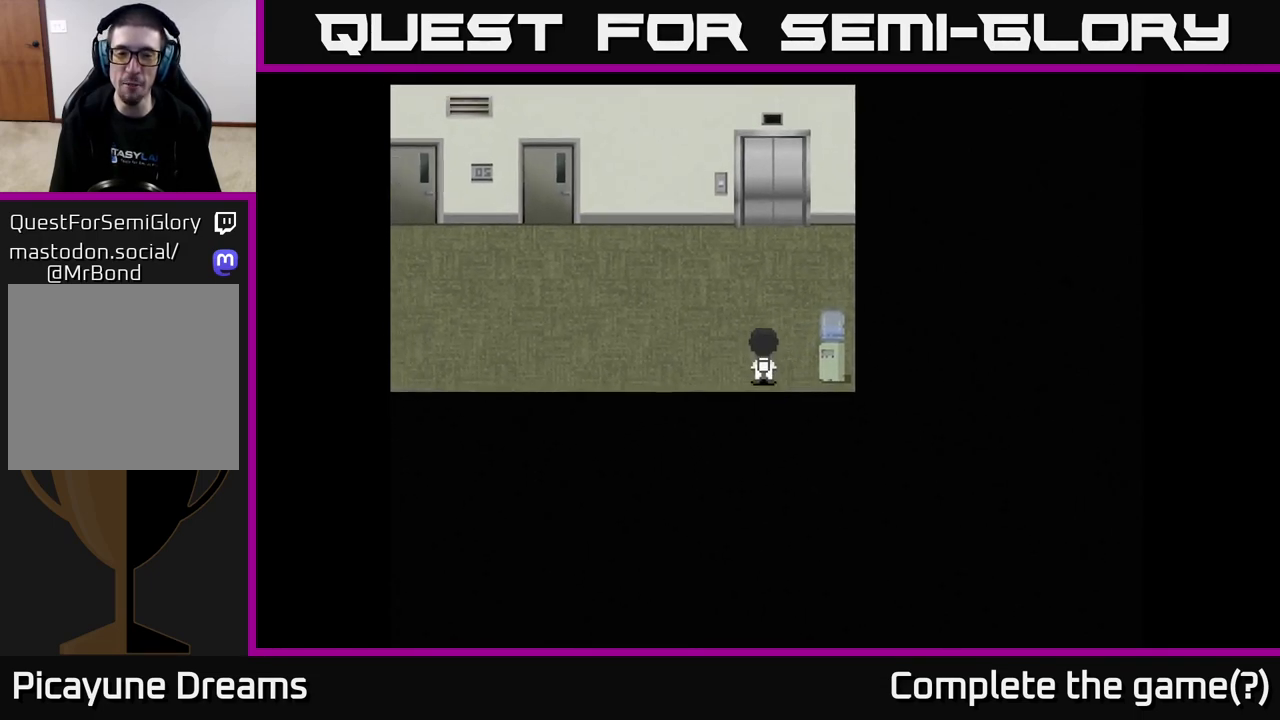
{"buttons": [], "left_stick": "center", "right_stick": "center", "events": [[17, "left_stick", "right"], [217, "left_stick", "center"]]}
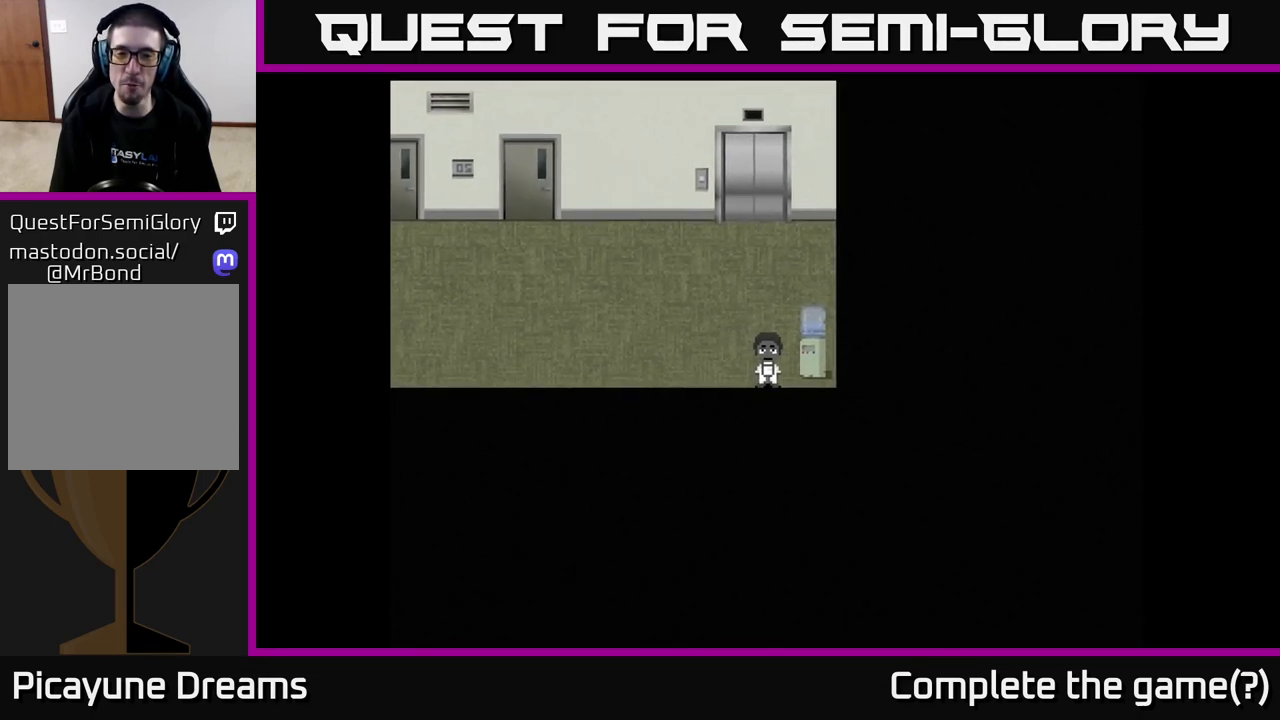
{"buttons": [], "left_stick": "up", "right_stick": "center", "events": [[100, "left_stick", "up"]]}
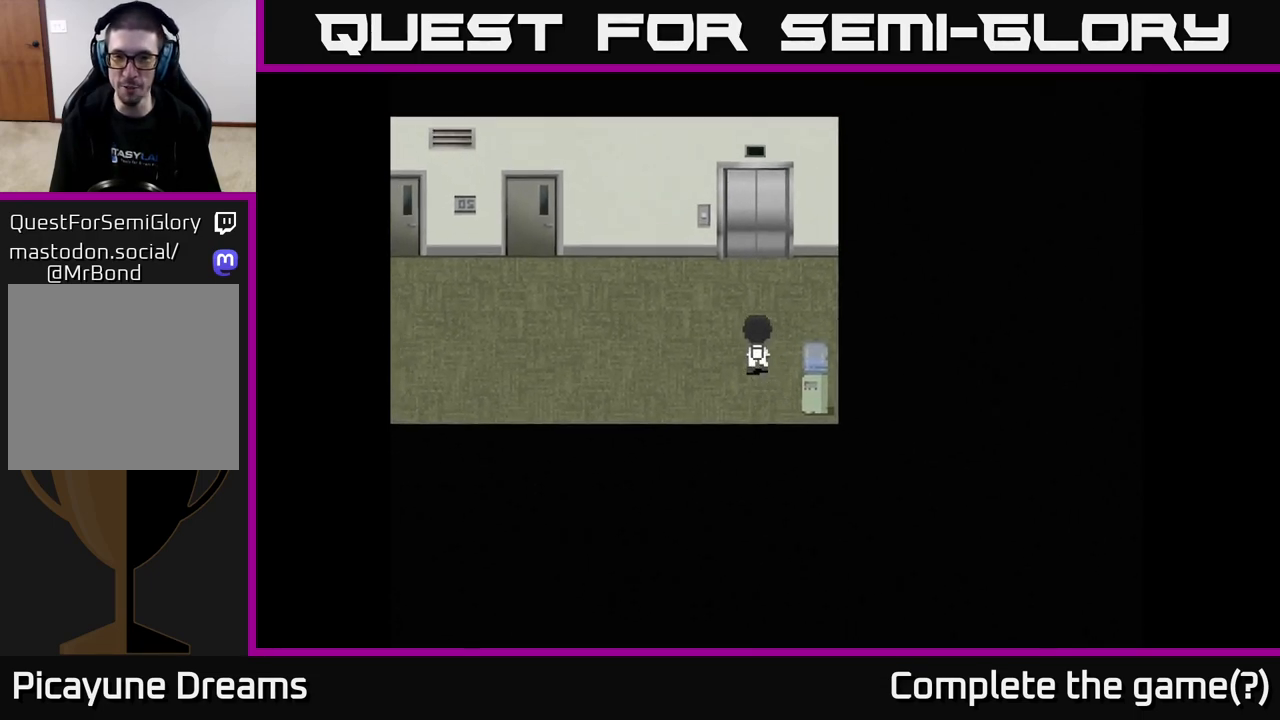
{"buttons": [], "left_stick": "left", "right_stick": "center", "events": [[167, "left_stick", "up-left"], [317, "left_stick", "center"], [483, "left_stick", "left"]]}
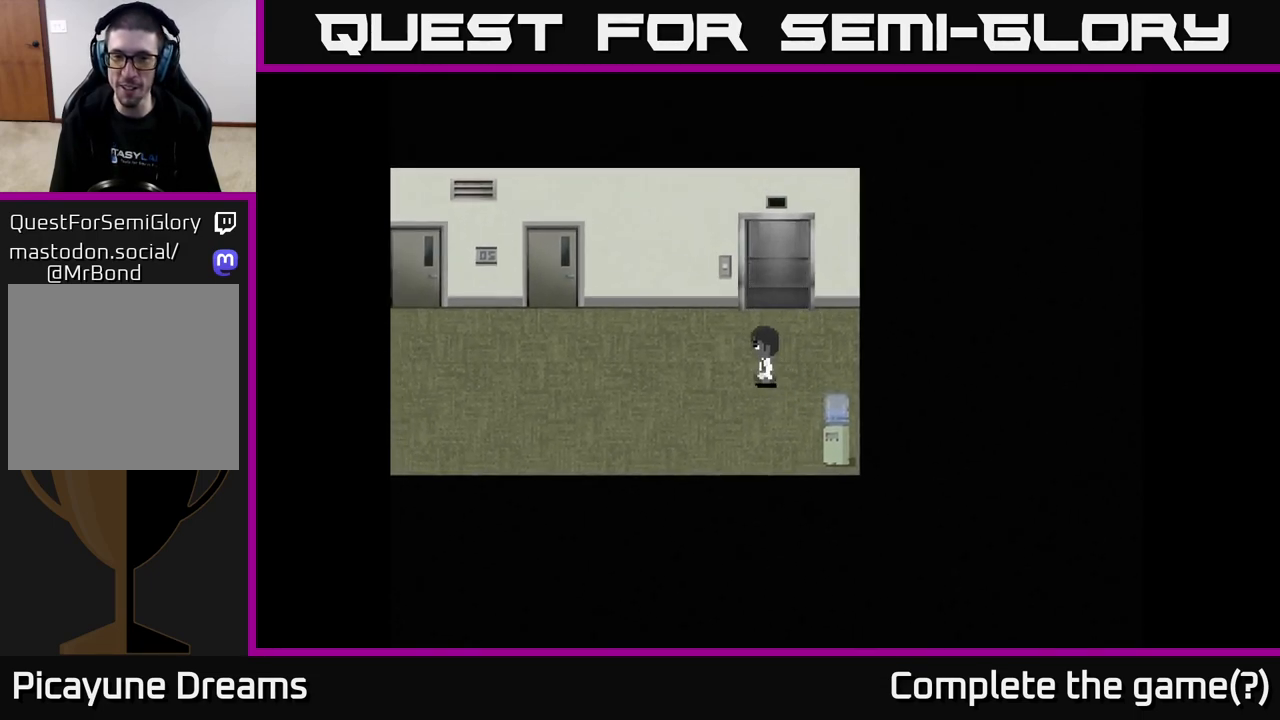
{"buttons": [], "left_stick": "up-right", "right_stick": "center", "events": [[167, "left_stick", "up"], [417, "left_stick", "up-right"]]}
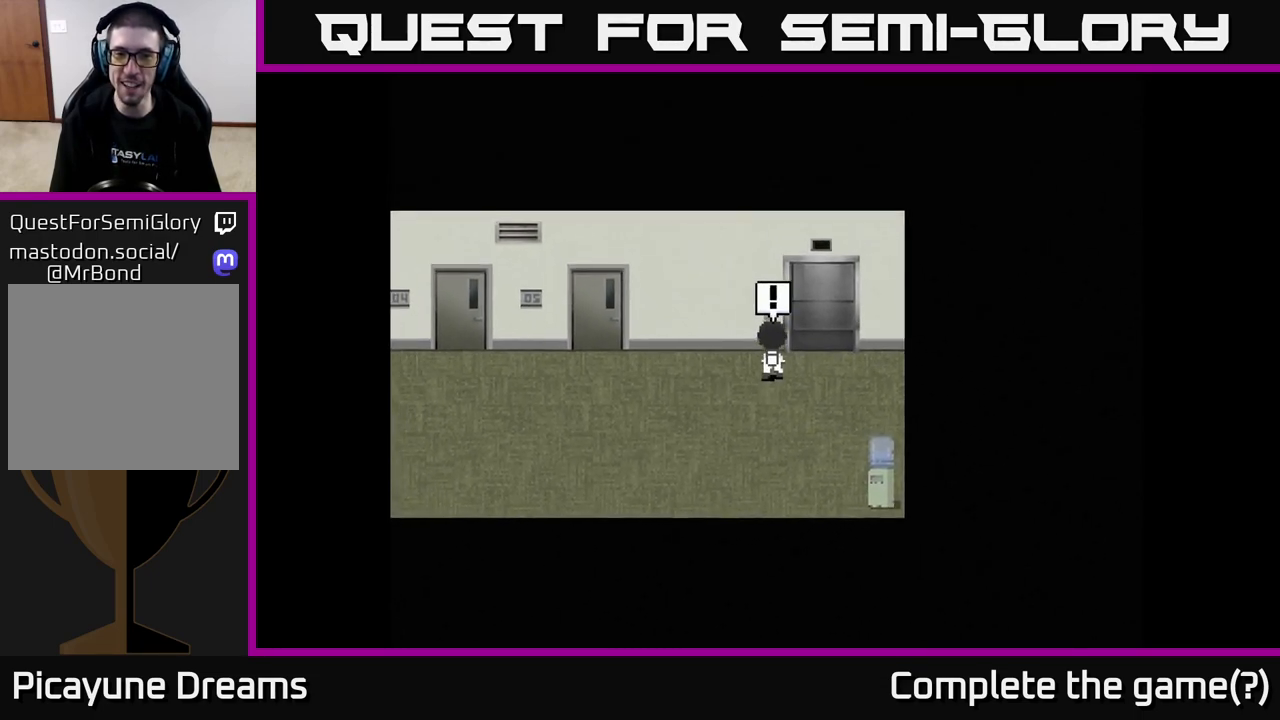
{"buttons": [], "left_stick": "right", "right_stick": "center", "events": [[83, "left_stick", "center"], [350, "left_stick", "right"]]}
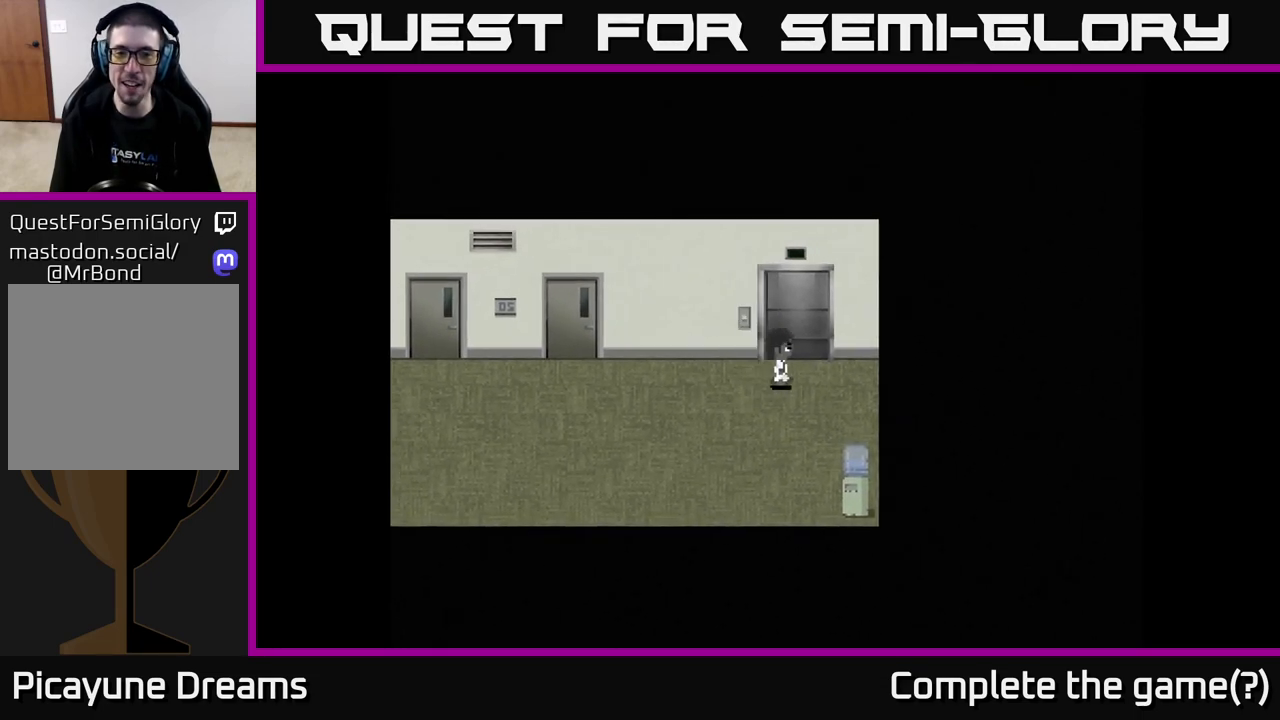
{"buttons": ["A"], "left_stick": "up", "right_stick": "center", "events": [[33, "A", "down"], [67, "left_stick", "up"], [267, "A", "up"], [283, "left_stick", "up-left"], [467, "left_stick", "up"], [483, "A", "down"]]}
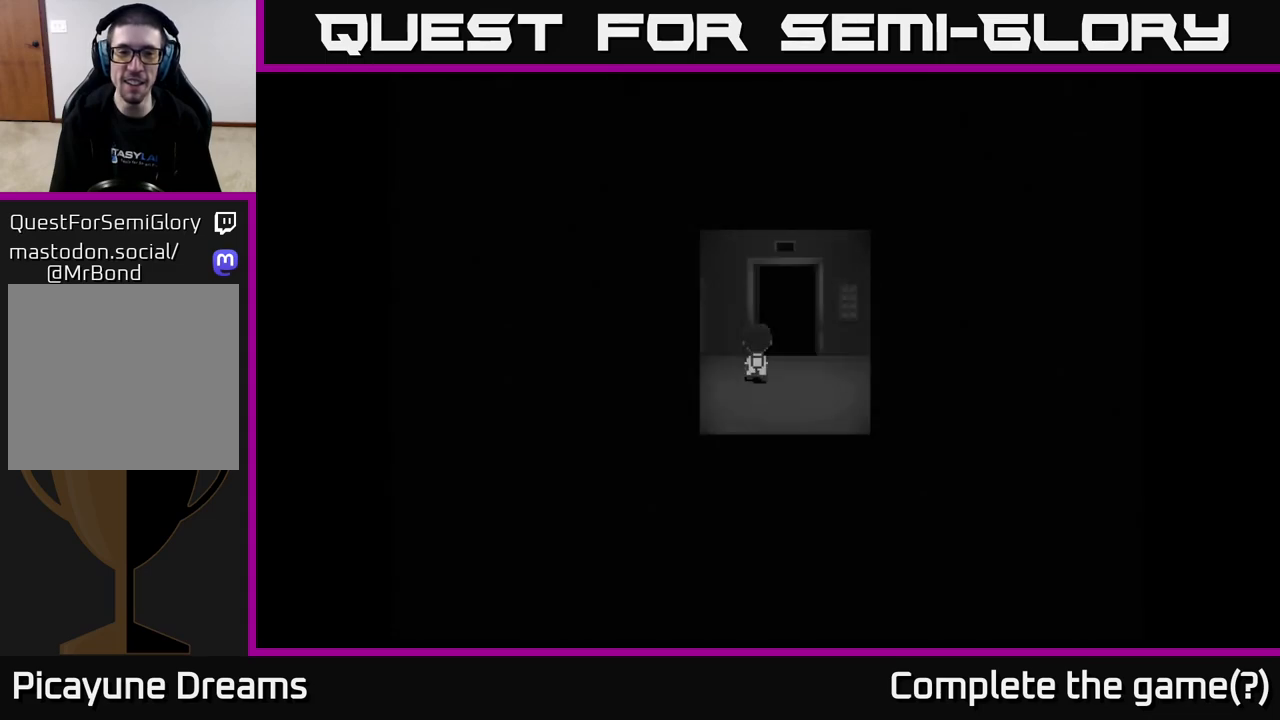
{"buttons": [], "left_stick": "up-right", "right_stick": "center", "events": [[150, "A", "up"], [317, "left_stick", "up-right"]]}
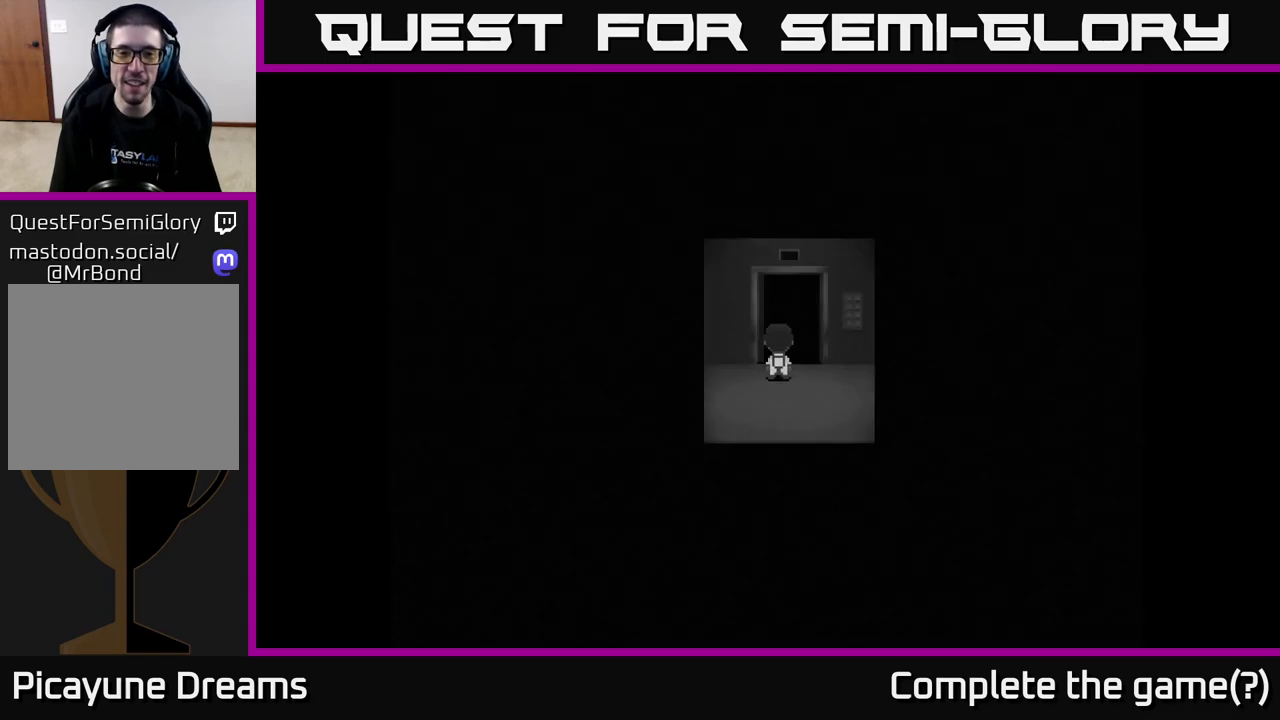
{"buttons": [], "left_stick": "down", "right_stick": "center", "events": [[83, "left_stick", "center"], [233, "left_stick", "down"]]}
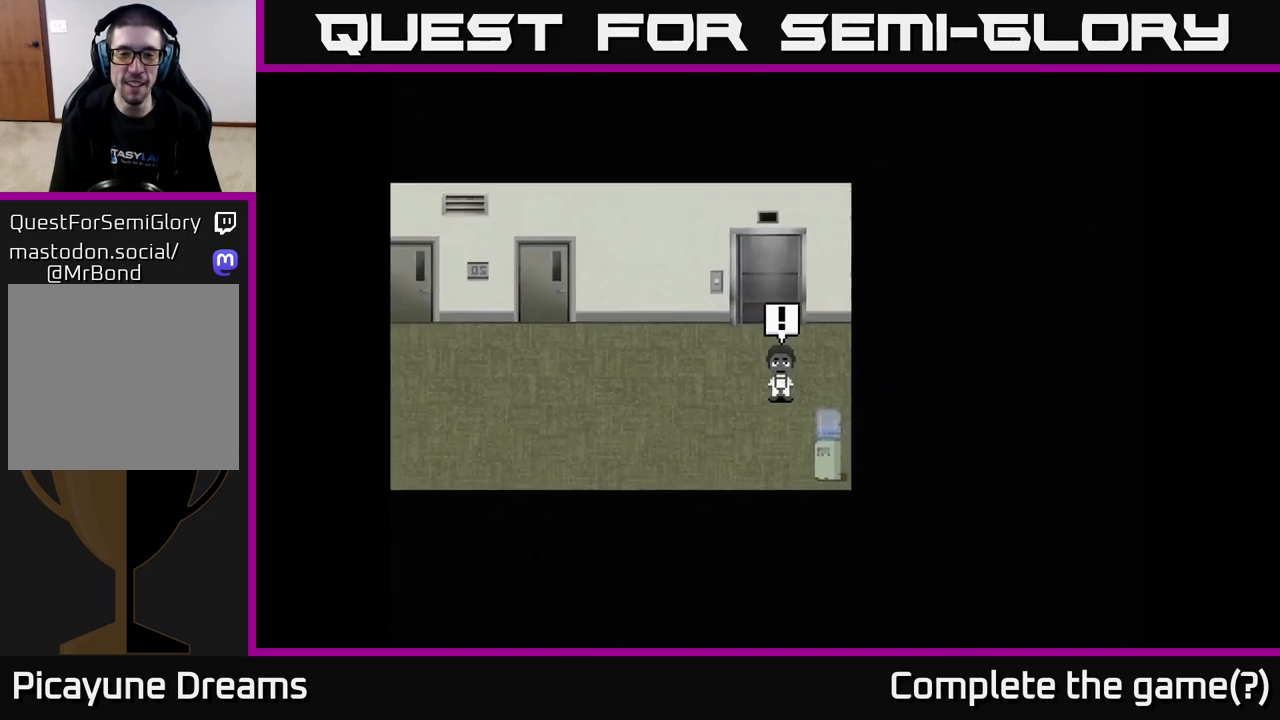
{"buttons": [], "left_stick": "up", "right_stick": "center", "events": [[183, "left_stick", "up"]]}
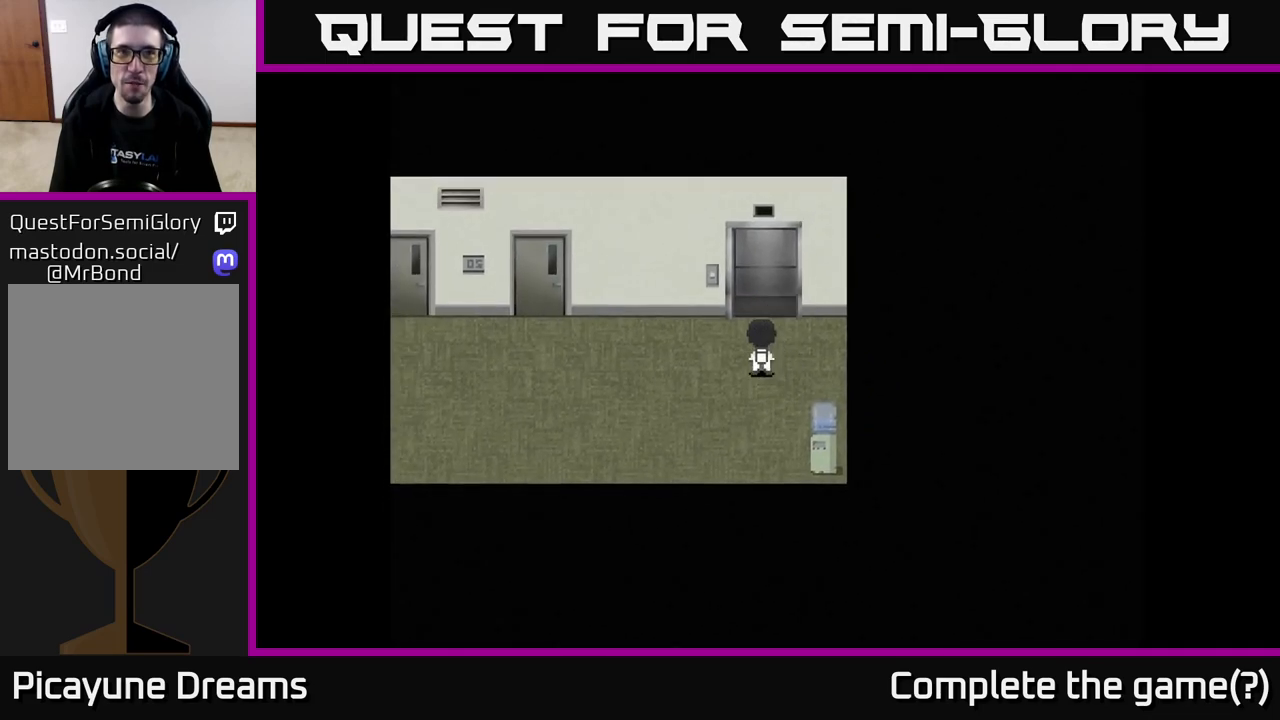
{"buttons": [], "left_stick": "up-left", "right_stick": "center", "events": [[117, "A", "down"], [233, "A", "up"], [333, "A", "down"], [400, "left_stick", "up-left"], [450, "A", "up"]]}
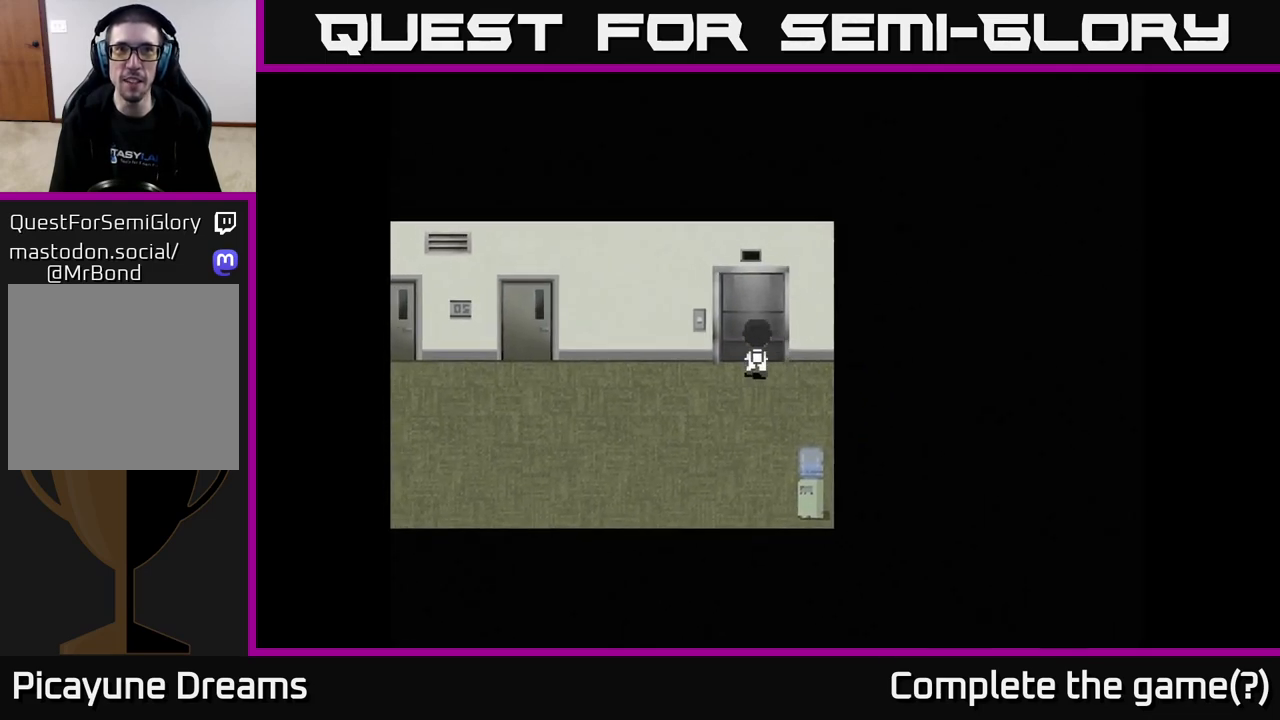
{"buttons": [], "left_stick": "right", "right_stick": "center", "events": [[17, "A", "down"], [150, "A", "up"], [267, "left_stick", "center"], [433, "left_stick", "right"]]}
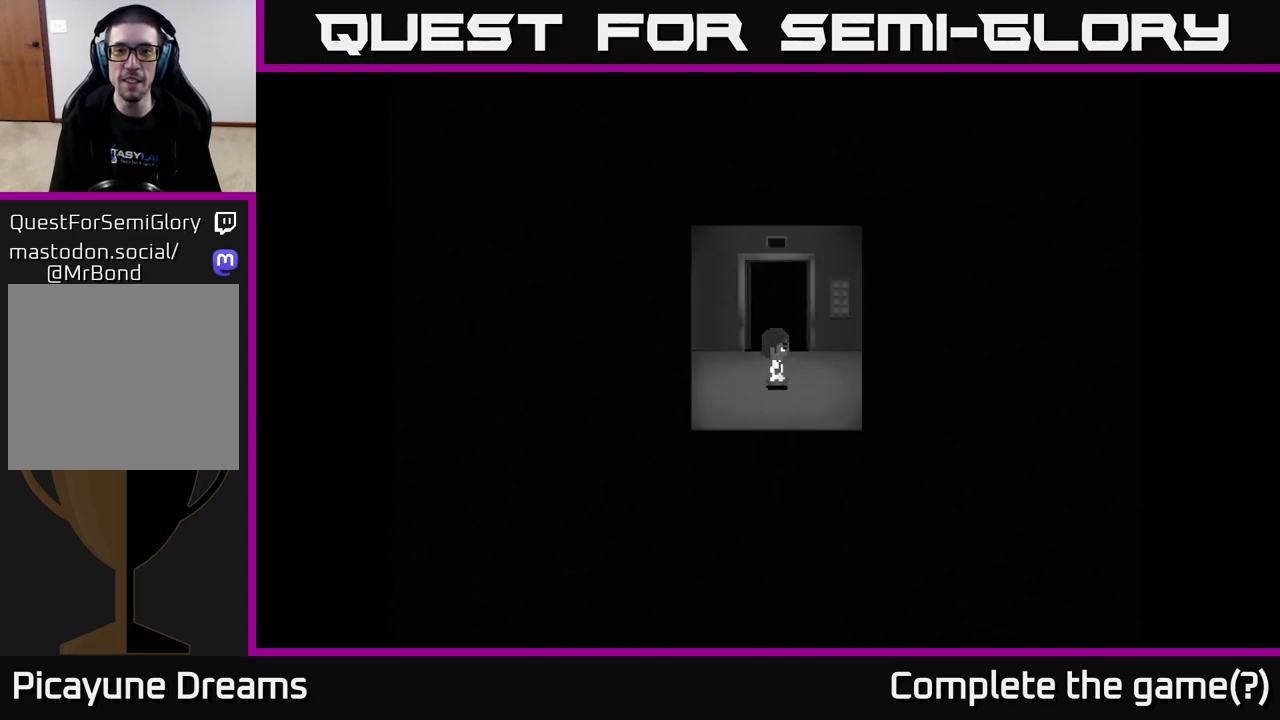
{"buttons": ["A"], "left_stick": "up-right", "right_stick": "center", "events": [[283, "left_stick", "up-right"], [500, "A", "down"]]}
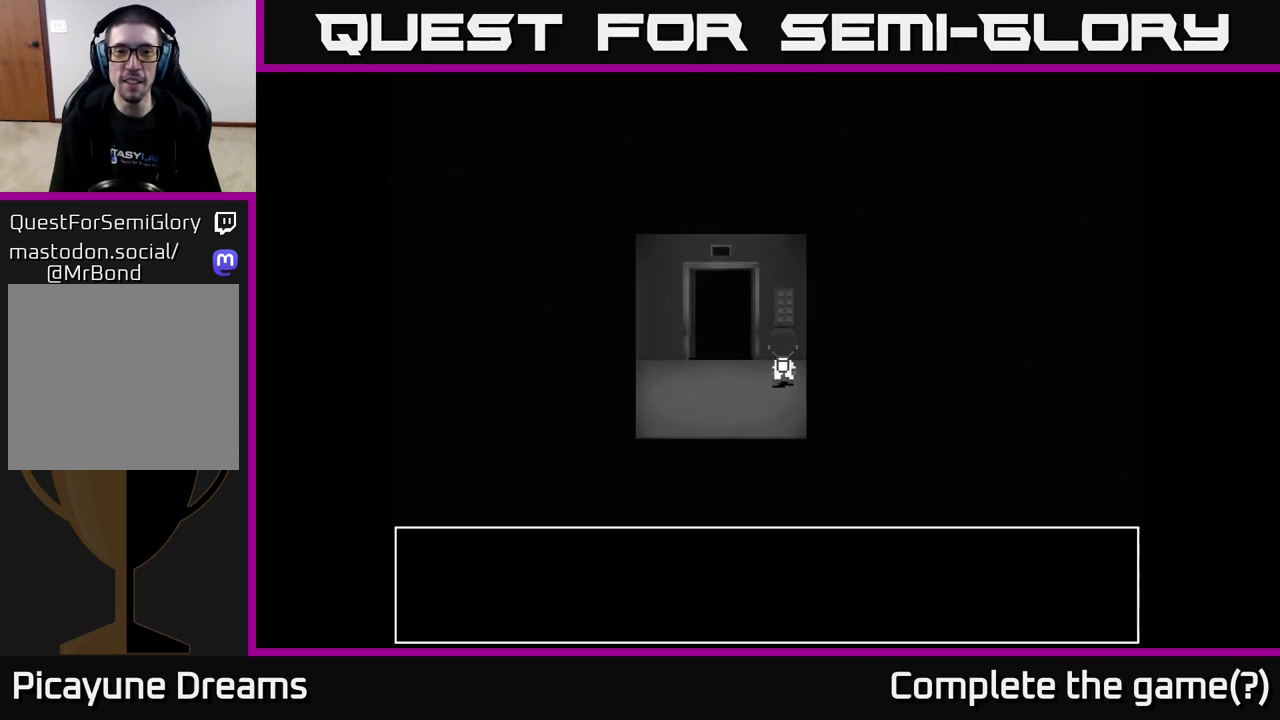
{"buttons": ["A"], "left_stick": "center", "right_stick": "center", "events": [[117, "A", "up"], [133, "left_stick", "center"], [450, "A", "down"]]}
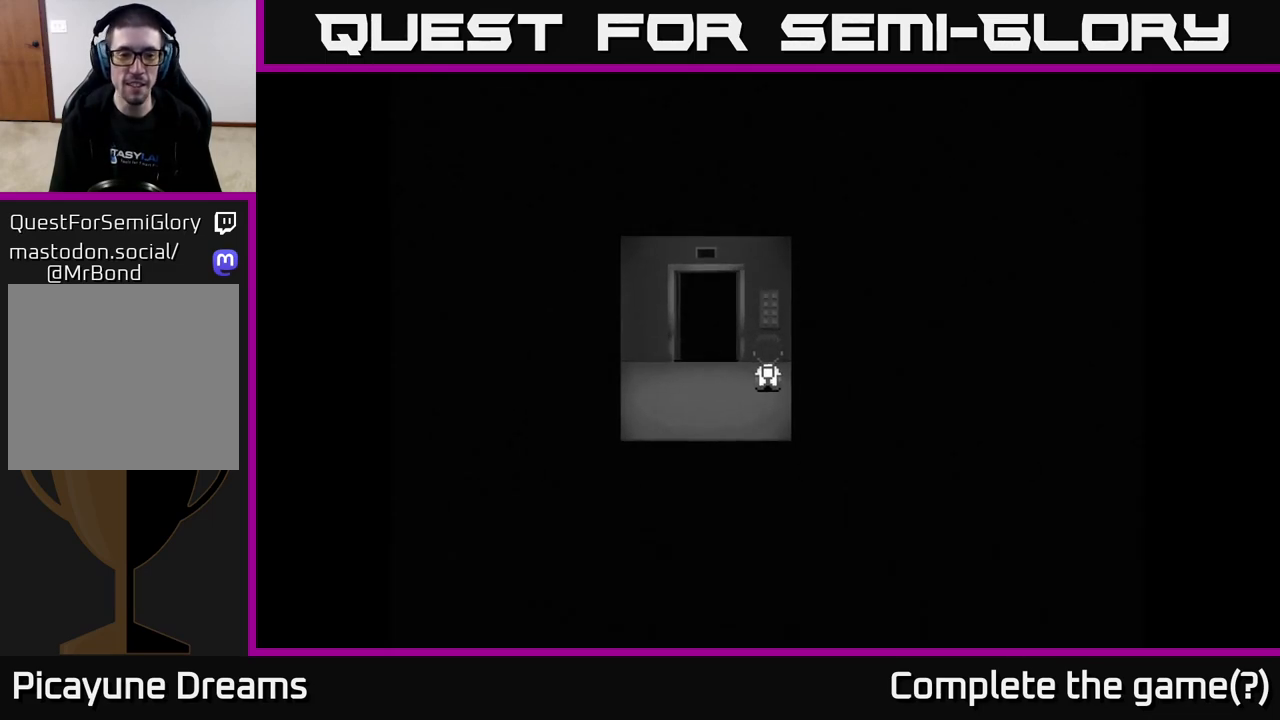
{"buttons": [], "left_stick": "down", "right_stick": "center", "events": [[250, "A", "up"], [483, "left_stick", "down"]]}